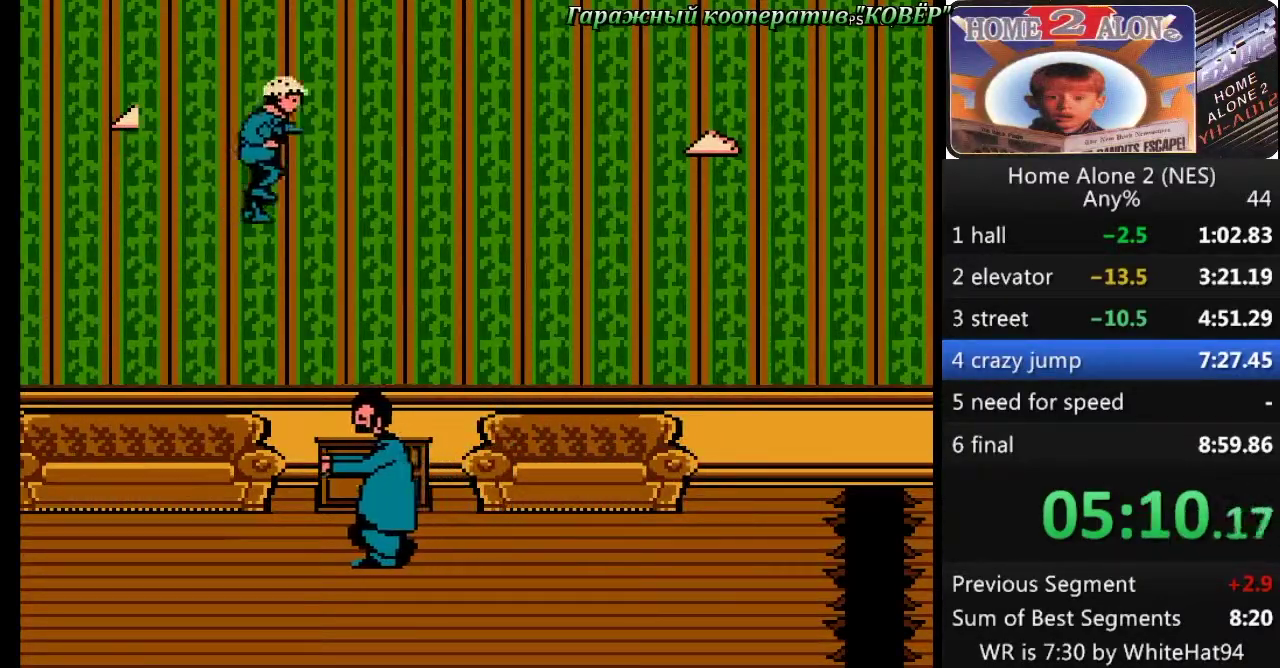
Gameplay with a controller (Nintendo layout); each line is a JSON object with the inputs held at the frame after it. "events" lists button and stick changes between this image and that frame as [ms after this image, input, new state], when the widget could be followed in between. Not read: L3 R3.
{"buttons": ["DPAD_RIGHT"], "events": [[383, "A", "up"]]}
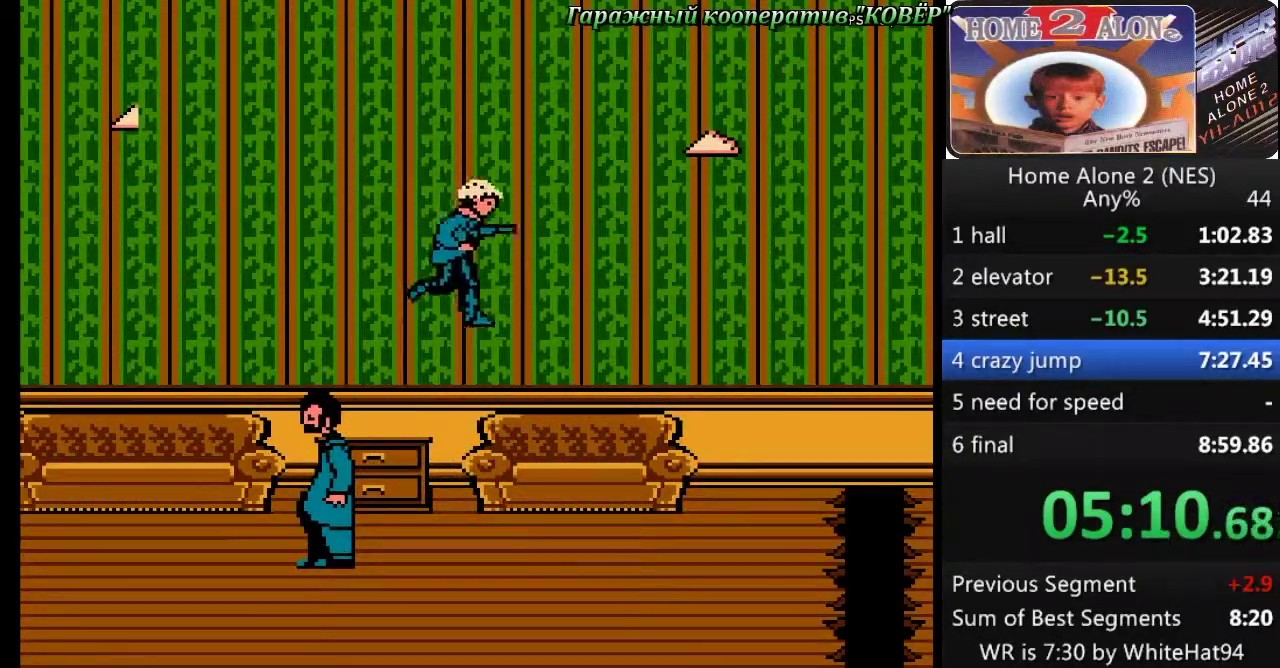
{"buttons": ["A", "DPAD_RIGHT"], "events": [[483, "A", "down"]]}
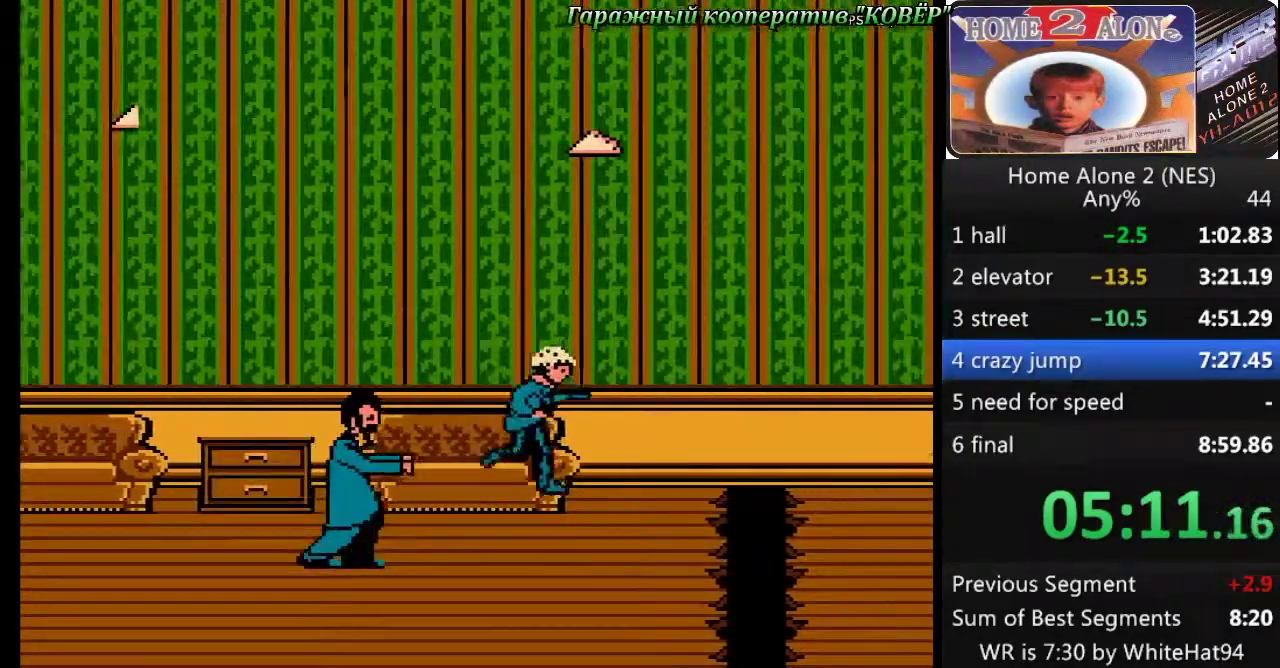
{"buttons": ["A", "DPAD_RIGHT"], "events": [[267, "A", "up"], [317, "A", "down"]]}
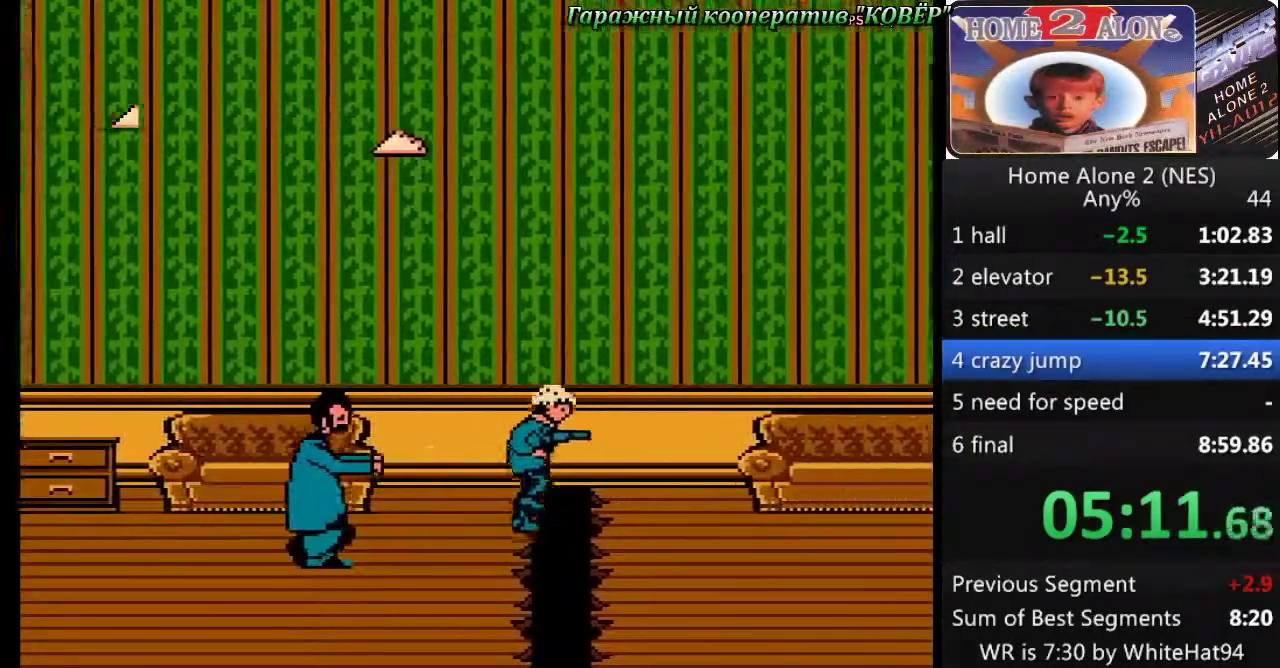
{"buttons": ["DPAD_RIGHT"], "events": [[33, "A", "up"]]}
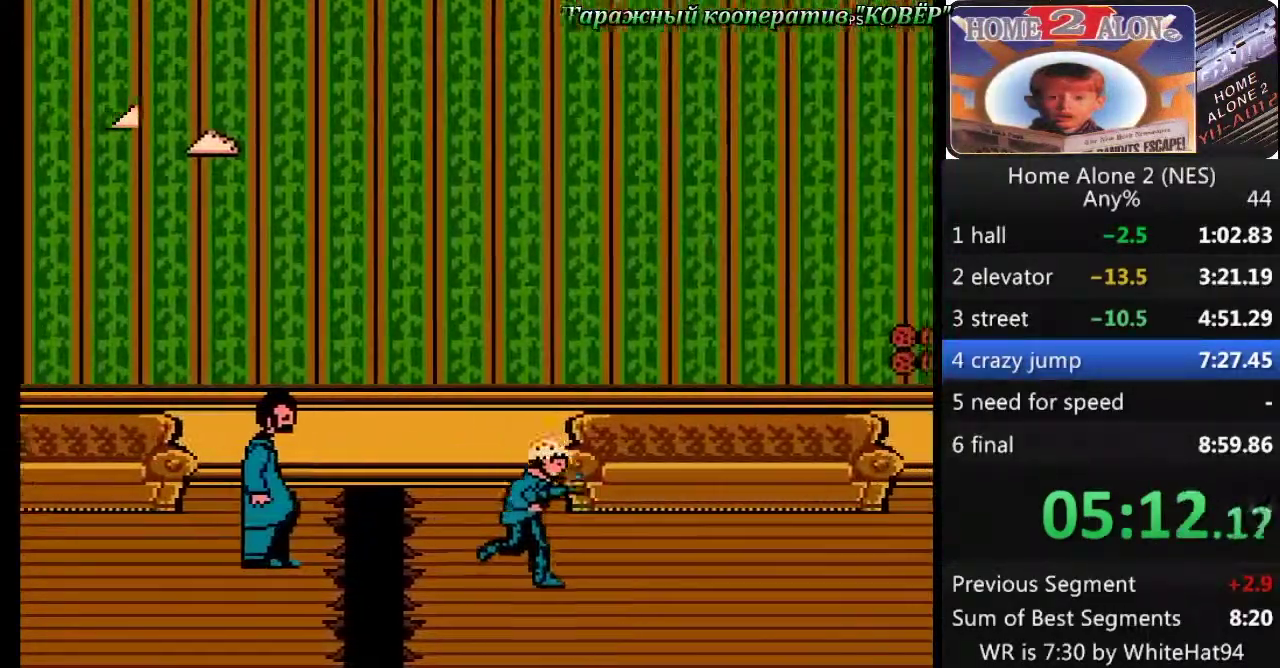
{"buttons": ["DPAD_RIGHT"], "events": []}
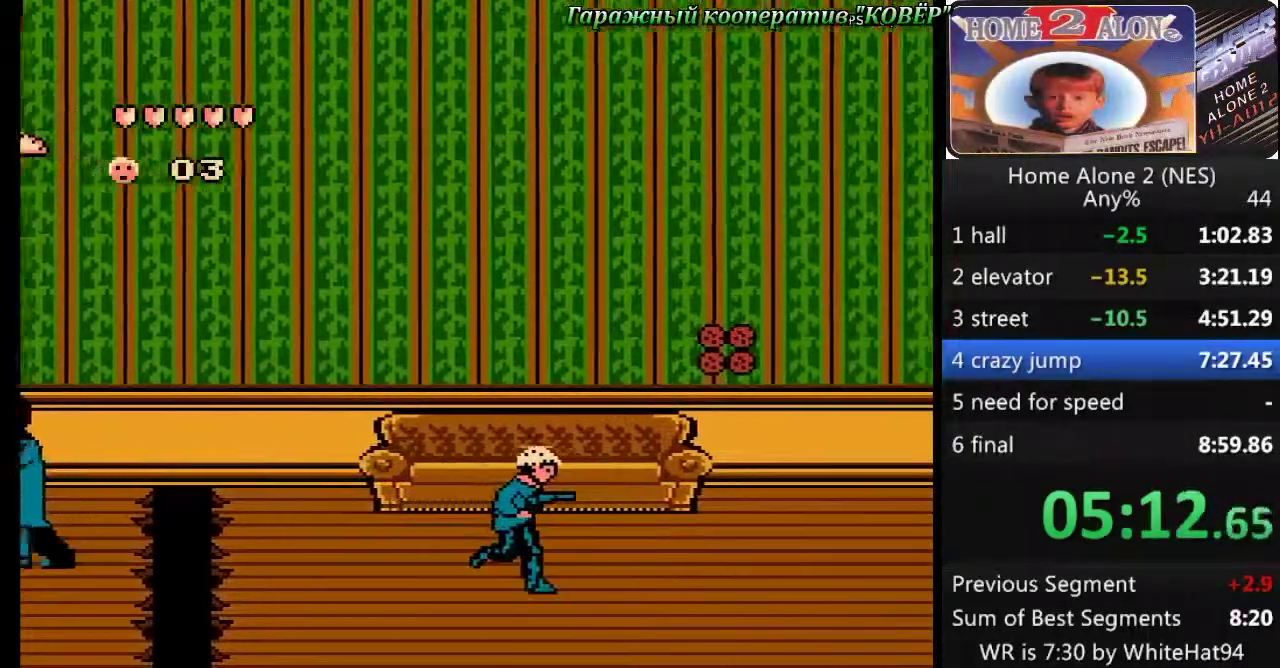
{"buttons": ["DPAD_RIGHT"], "events": [[83, "A", "down"], [500, "A", "up"]]}
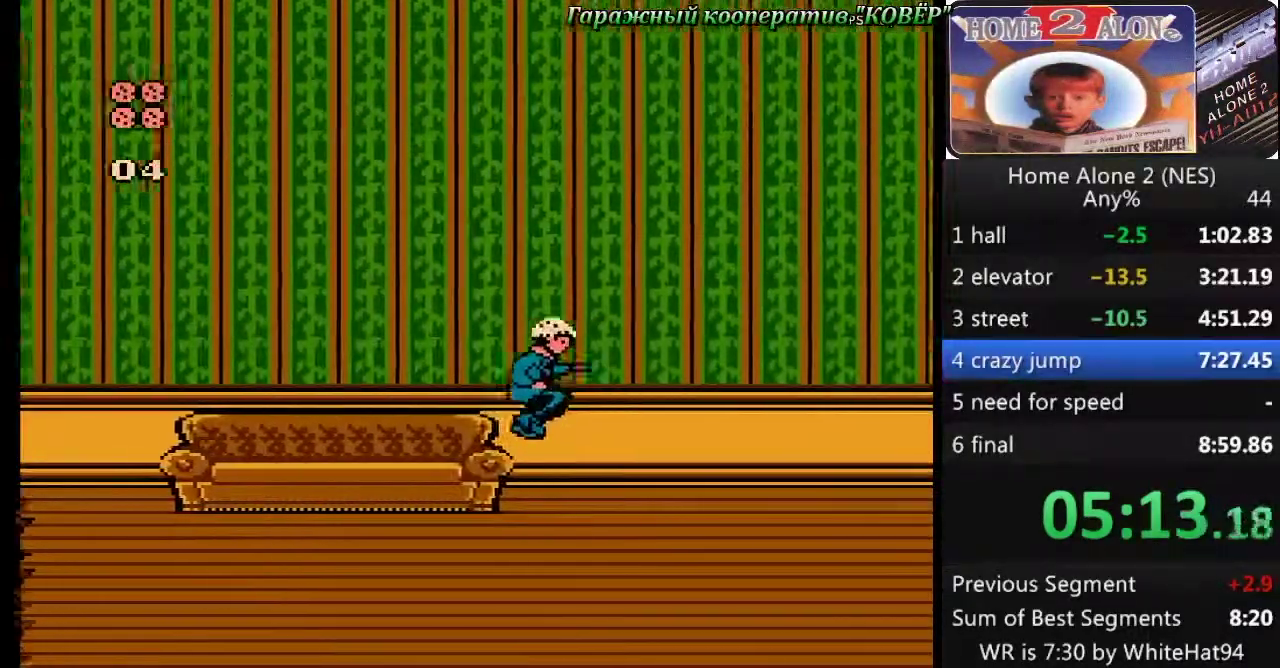
{"buttons": ["DPAD_RIGHT"], "events": []}
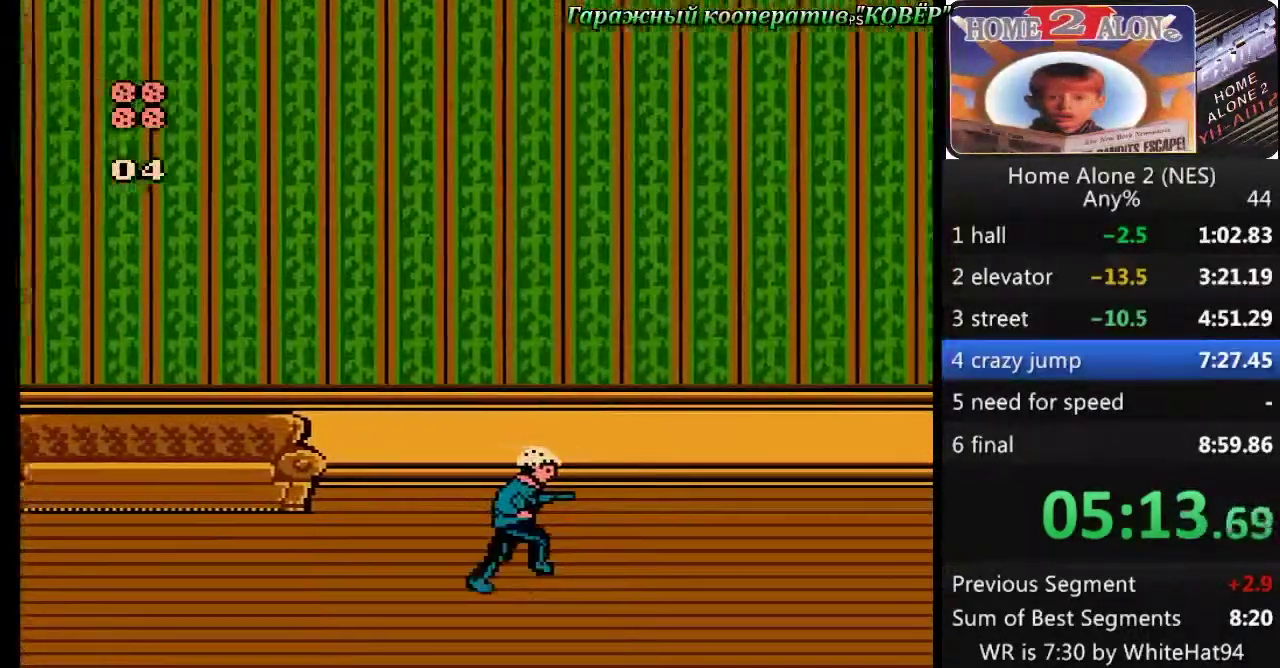
{"buttons": ["DPAD_RIGHT"], "events": []}
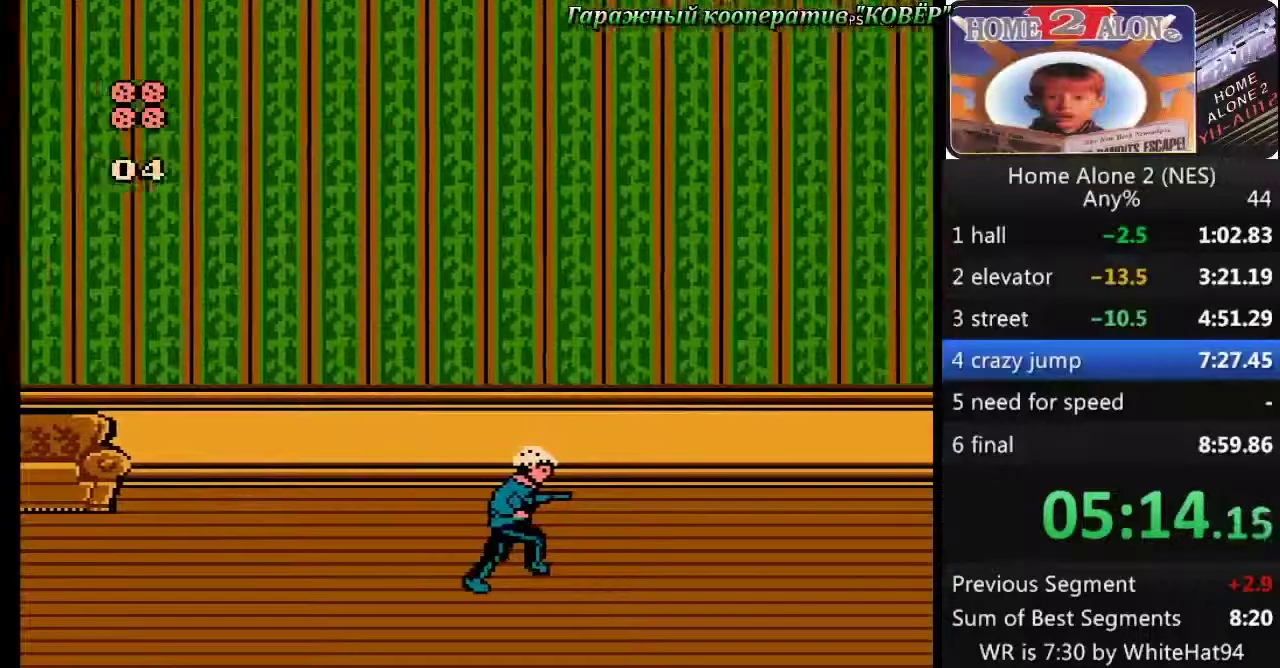
{"buttons": ["DPAD_RIGHT"], "events": []}
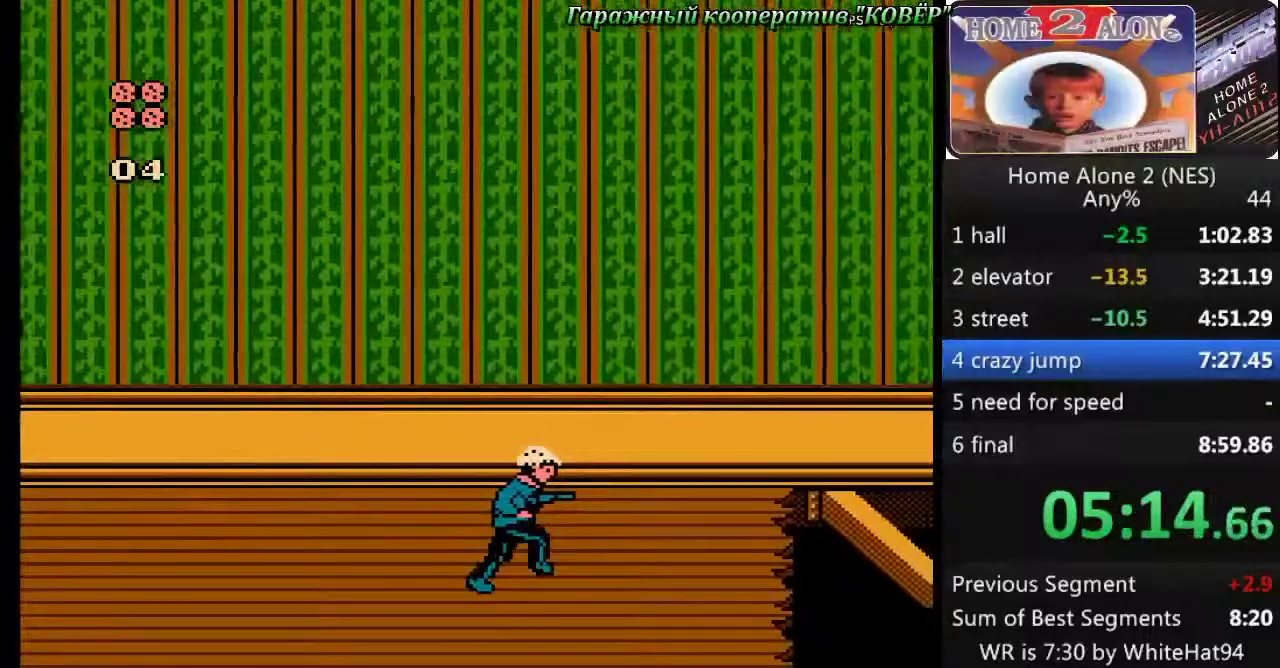
{"buttons": ["A", "DPAD_RIGHT"], "events": [[367, "A", "down"]]}
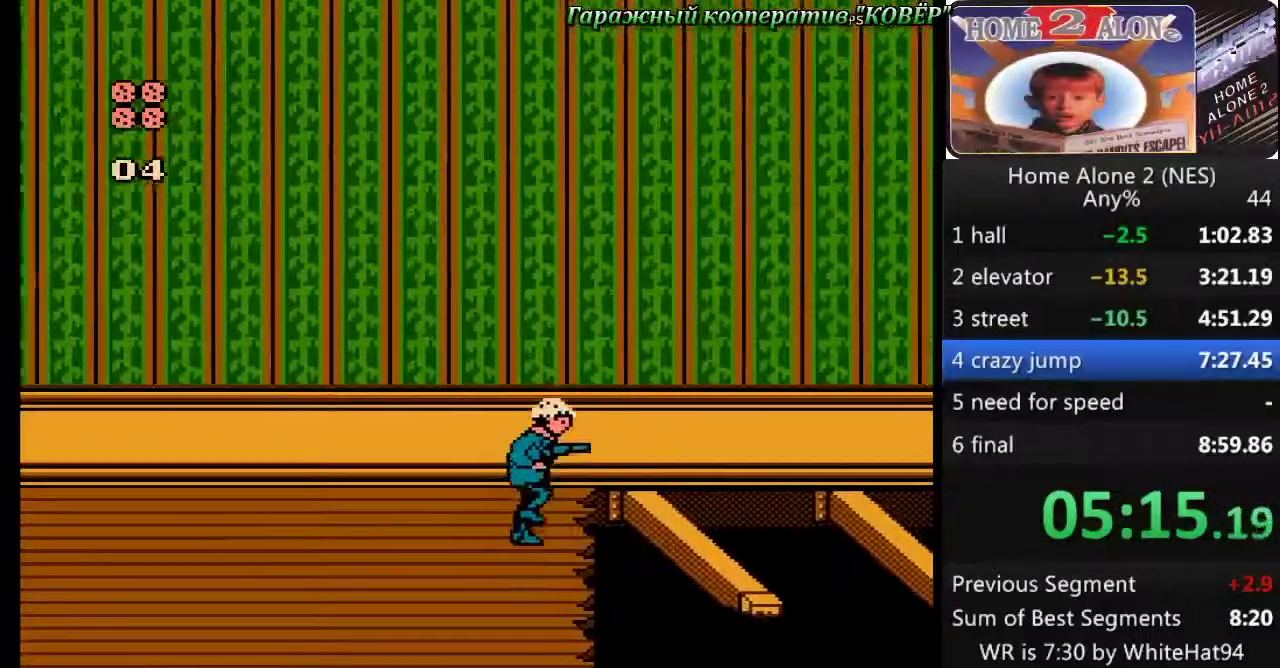
{"buttons": [], "events": [[450, "A", "up"], [450, "DPAD_RIGHT", "up"]]}
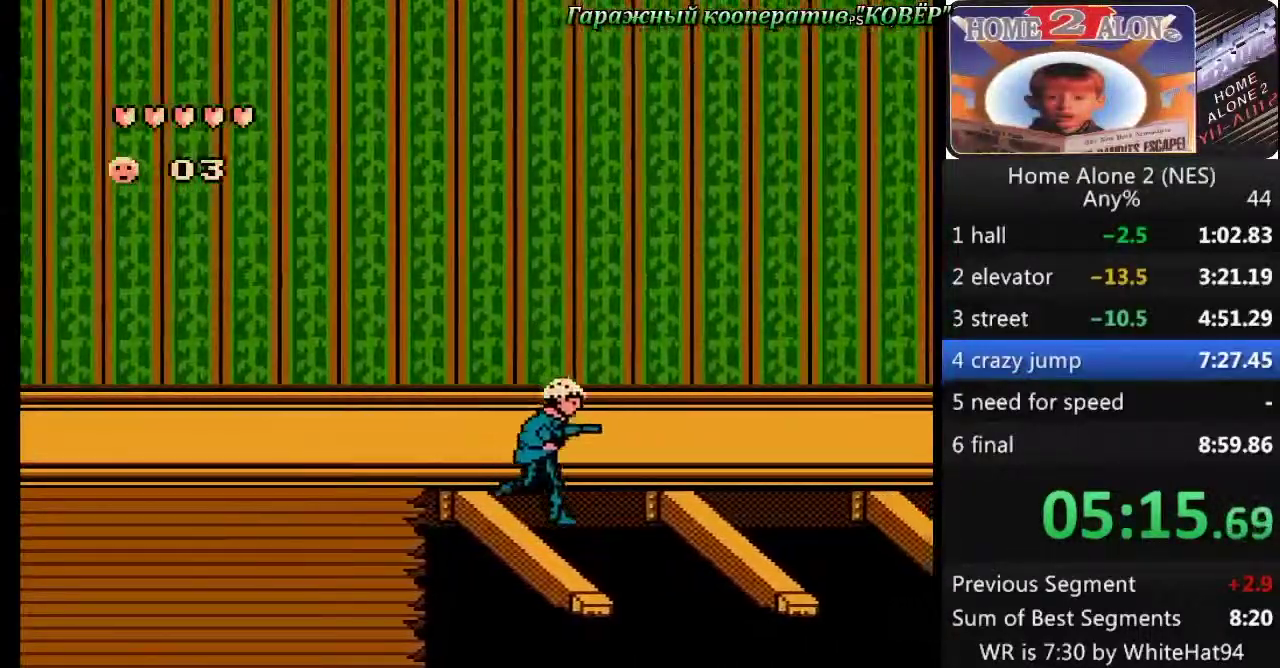
{"buttons": ["A", "DPAD_RIGHT"], "events": [[100, "DPAD_RIGHT", "down"], [183, "A", "down"]]}
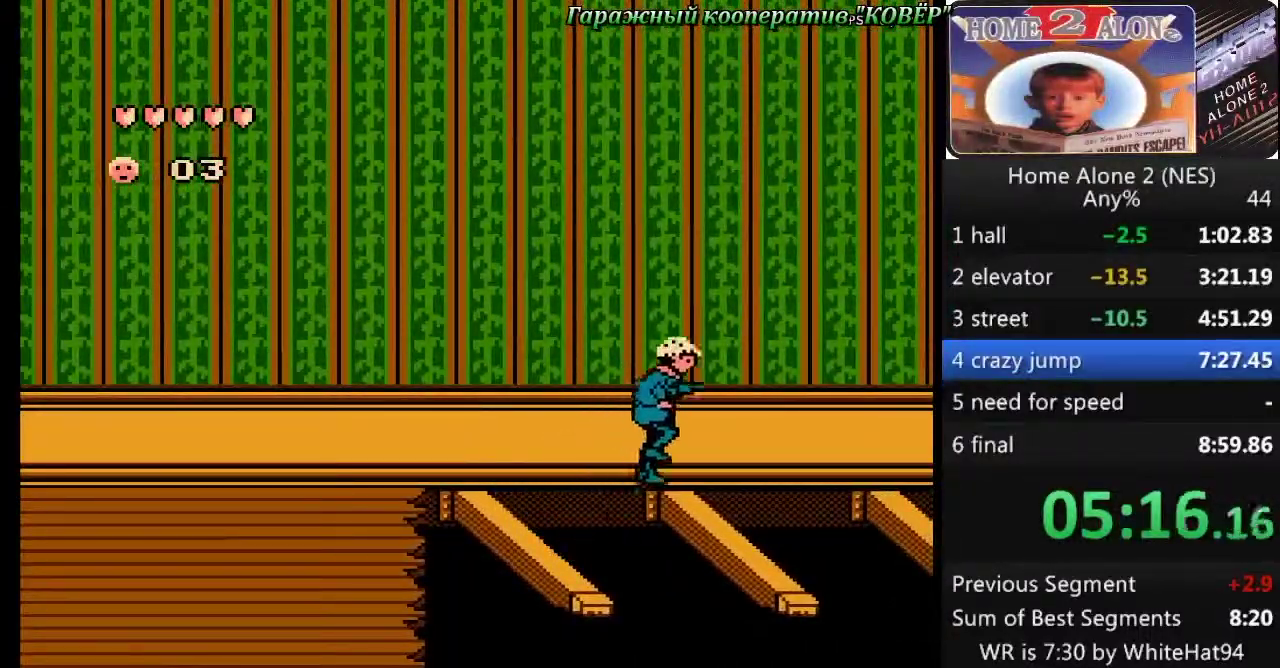
{"buttons": [], "events": [[267, "A", "up"], [267, "DPAD_RIGHT", "up"]]}
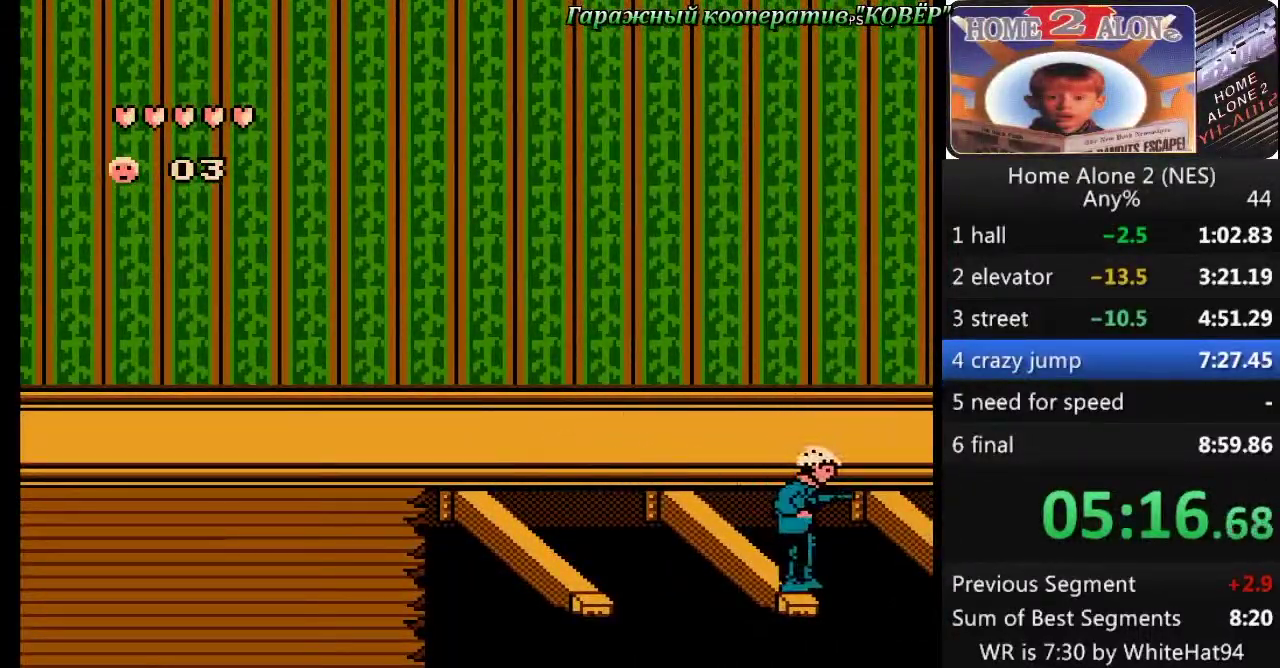
{"buttons": [], "events": [[17, "A", "down"], [33, "DPAD_RIGHT", "down"], [450, "A", "up"], [483, "DPAD_RIGHT", "up"]]}
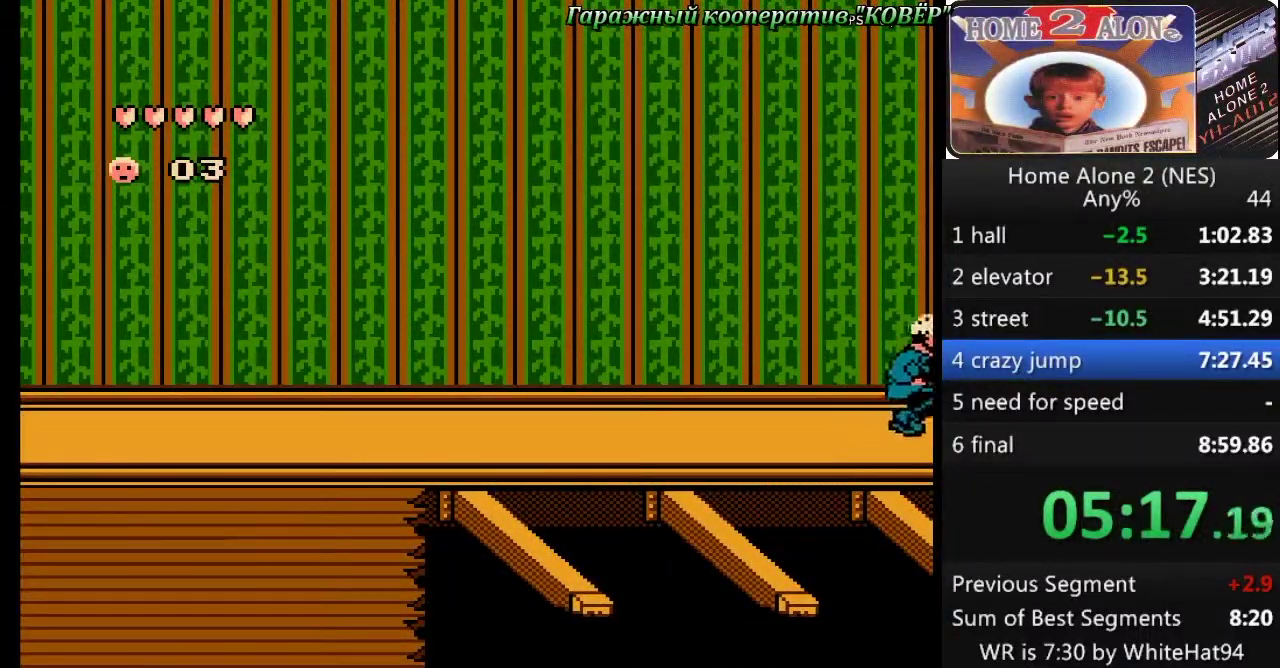
{"buttons": [], "events": []}
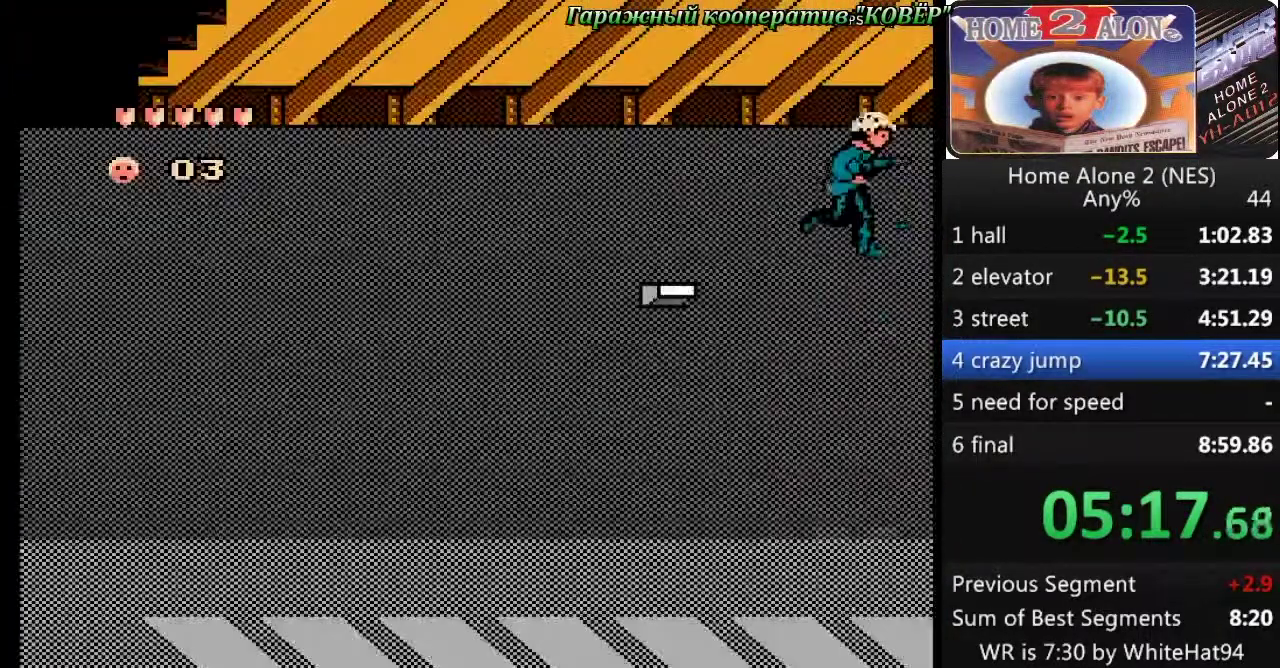
{"buttons": ["DPAD_LEFT"], "events": [[233, "DPAD_LEFT", "down"]]}
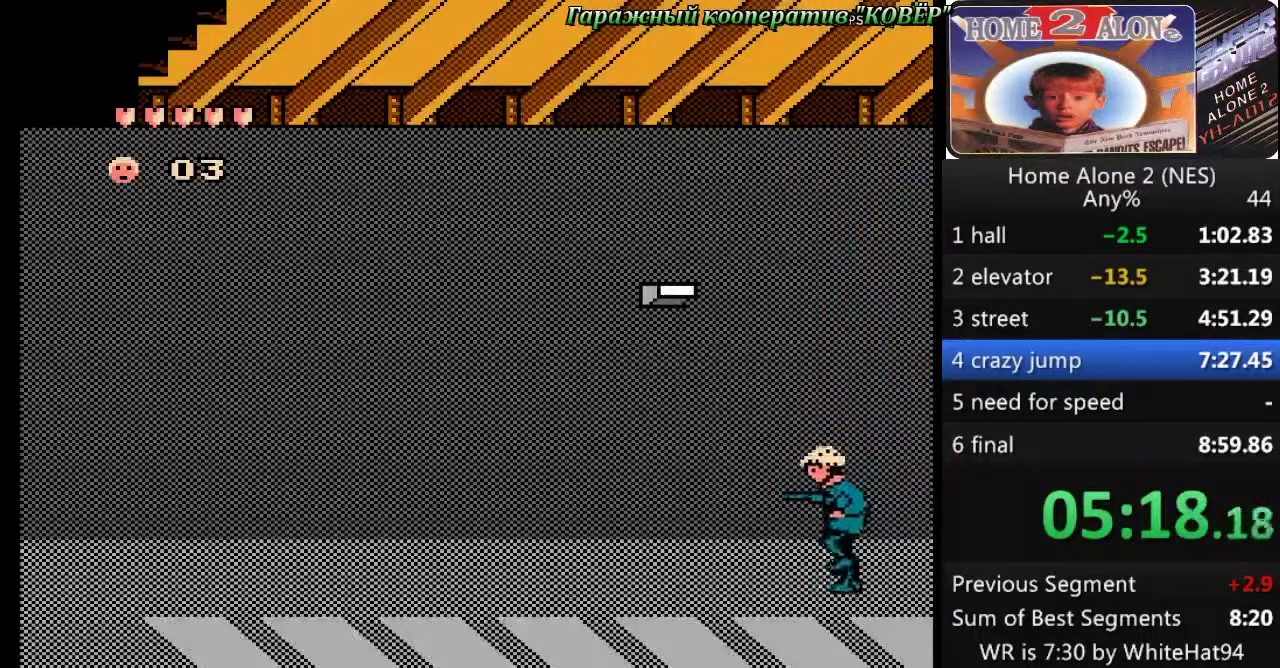
{"buttons": ["DPAD_LEFT"], "events": []}
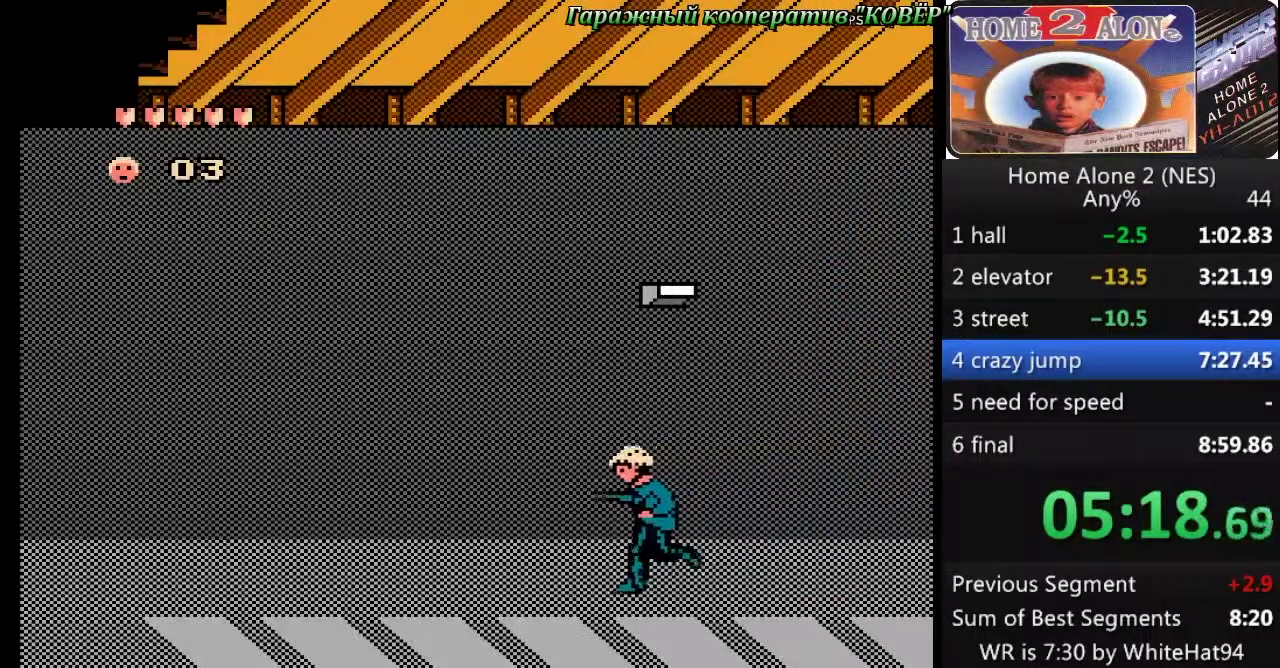
{"buttons": ["DPAD_LEFT"], "events": []}
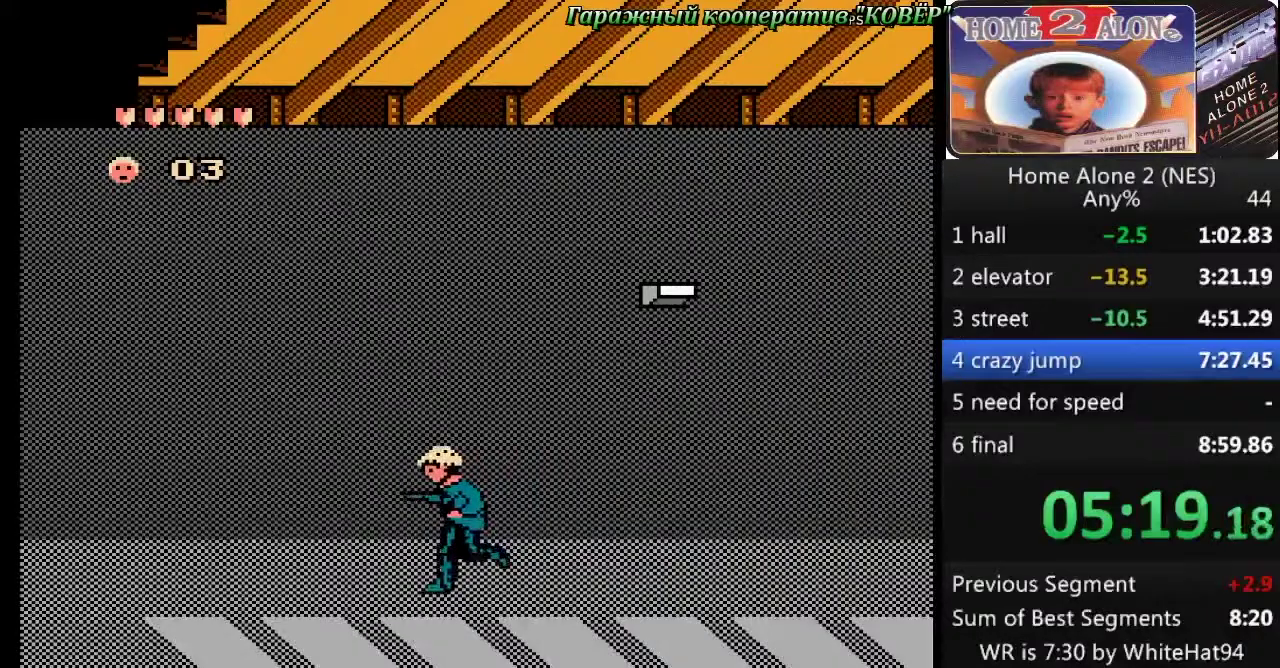
{"buttons": ["DPAD_LEFT"], "events": []}
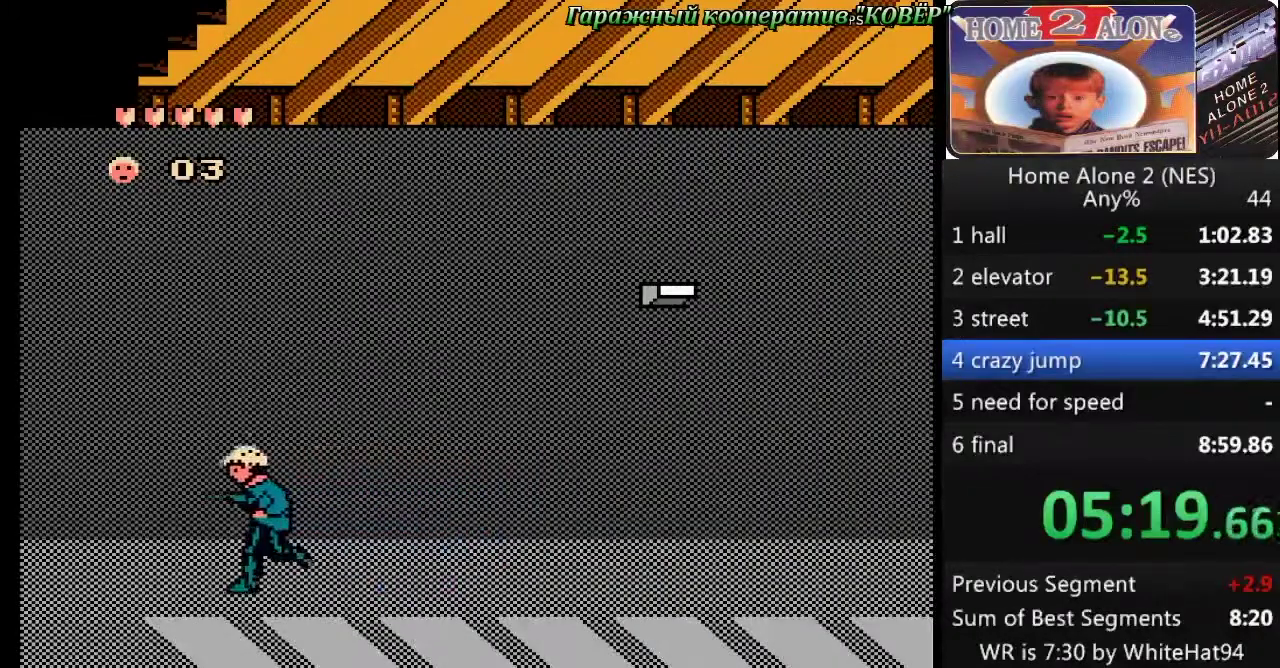
{"buttons": [], "events": [[500, "DPAD_LEFT", "up"]]}
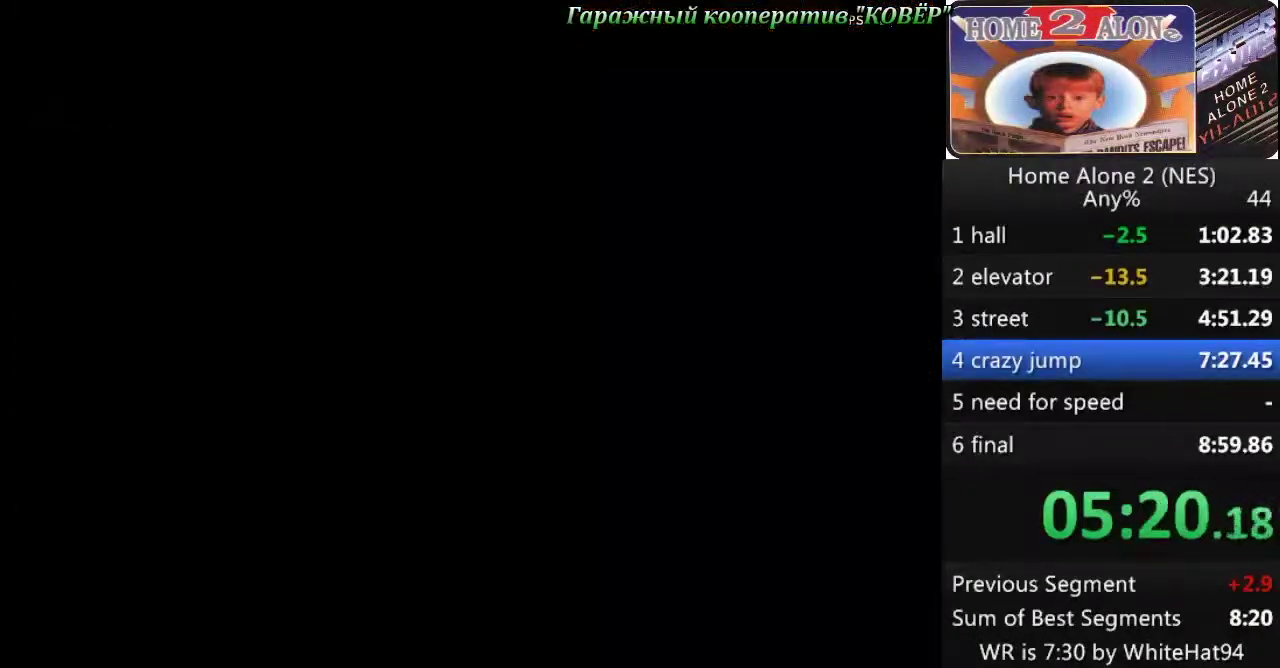
{"buttons": ["DPAD_RIGHT"], "events": [[67, "DPAD_RIGHT", "down"]]}
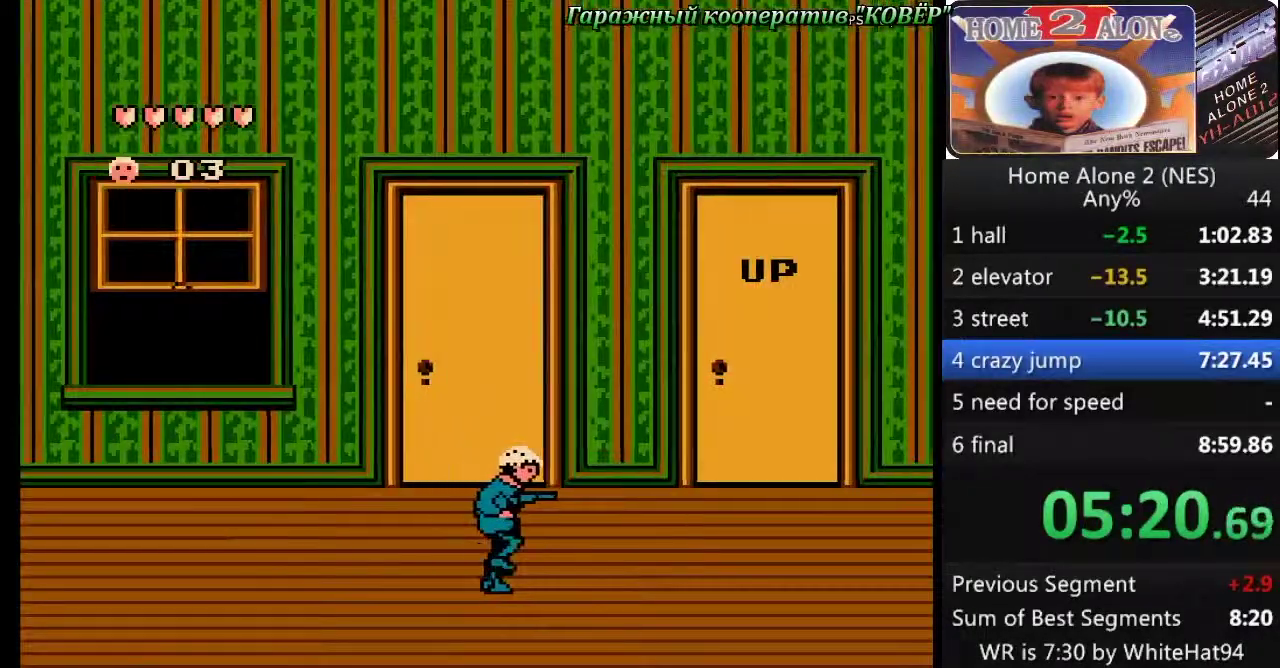
{"buttons": ["DPAD_RIGHT"], "events": []}
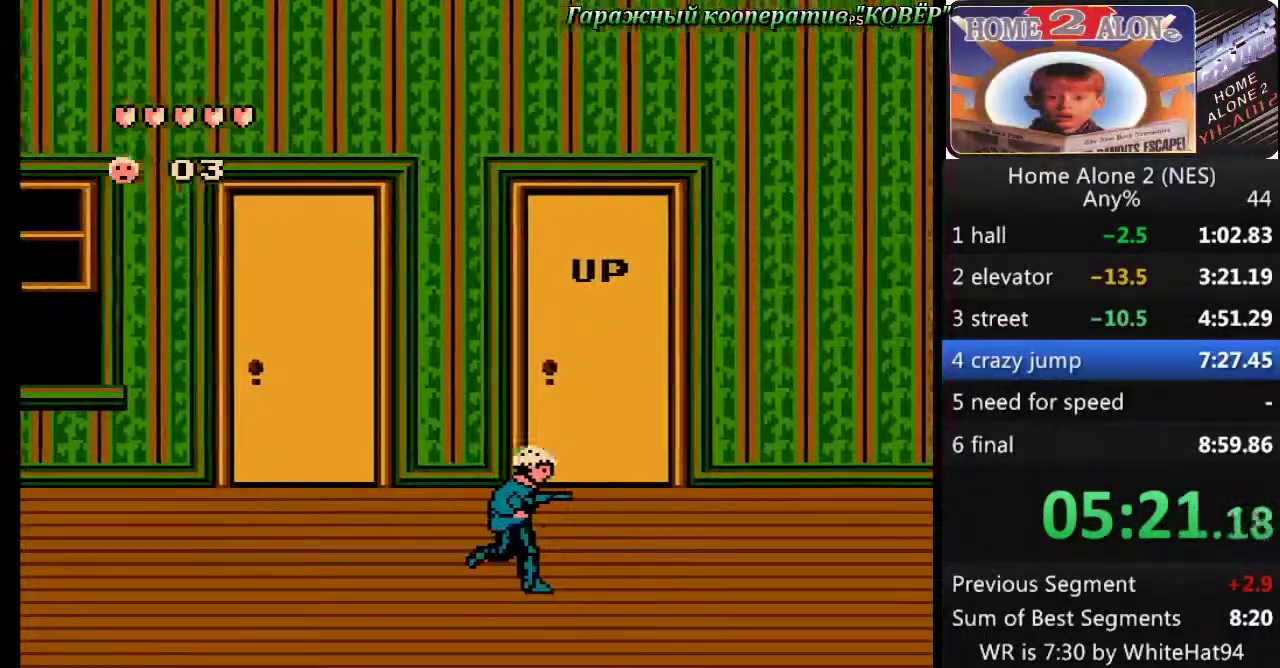
{"buttons": [], "events": [[50, "DPAD_RIGHT", "up"], [100, "DPAD_UP", "down"], [217, "DPAD_UP", "up"], [300, "DPAD_RIGHT", "down"], [433, "DPAD_RIGHT", "up"]]}
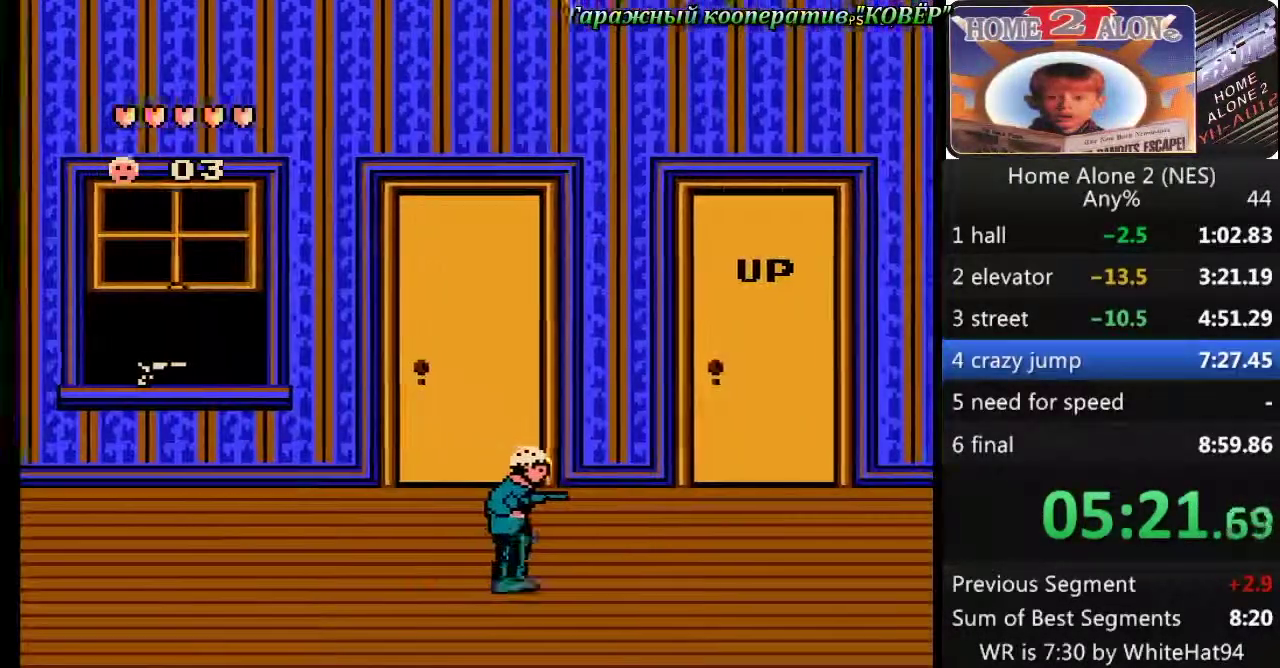
{"buttons": ["DPAD_RIGHT"], "events": [[50, "DPAD_RIGHT", "down"]]}
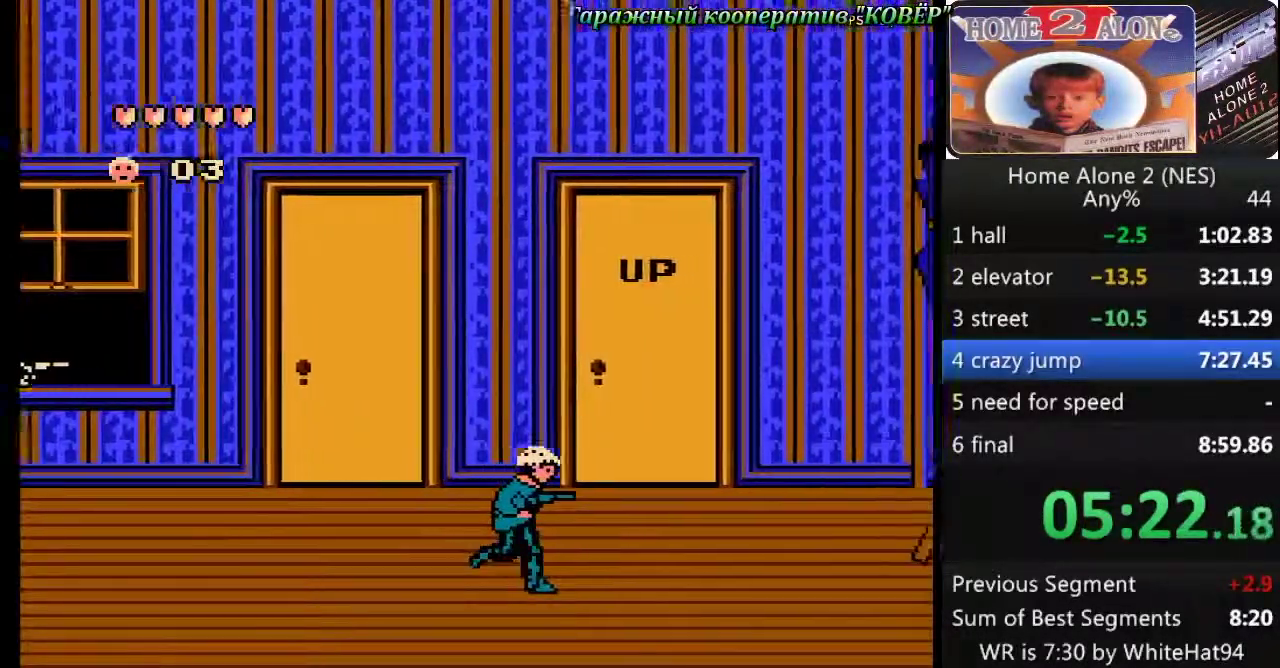
{"buttons": ["DPAD_RIGHT"], "events": []}
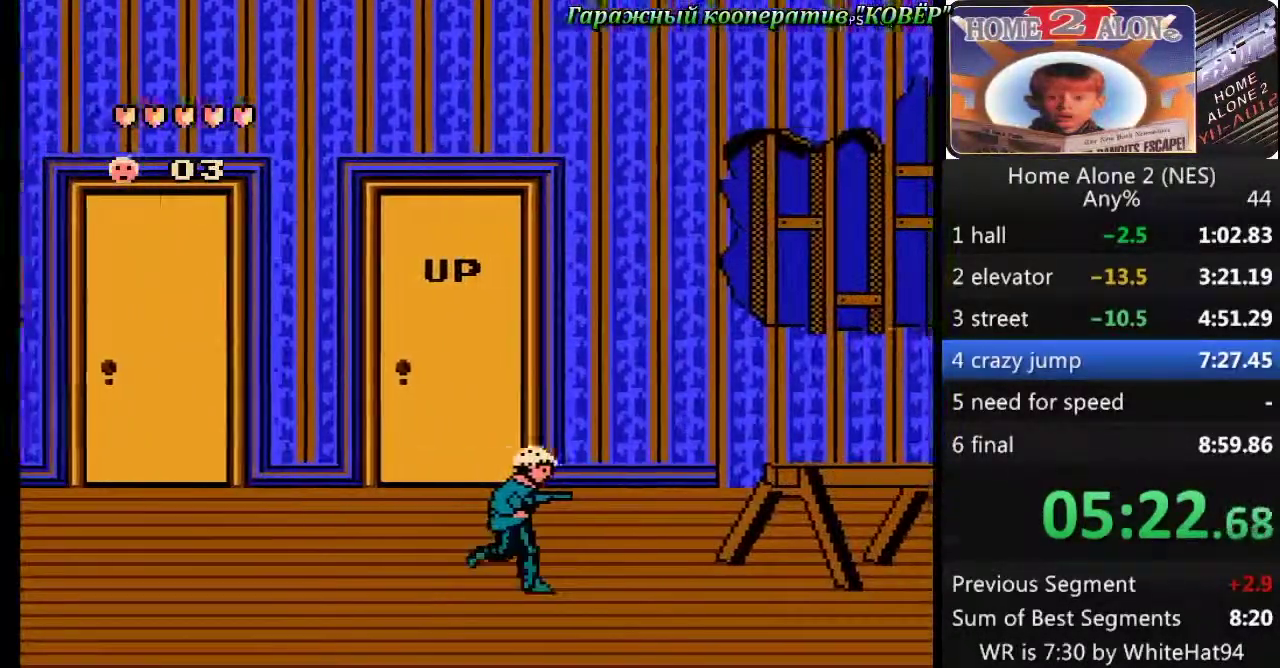
{"buttons": ["DPAD_RIGHT"], "events": [[183, "A", "down"], [333, "B", "down"], [383, "A", "up"], [483, "B", "up"]]}
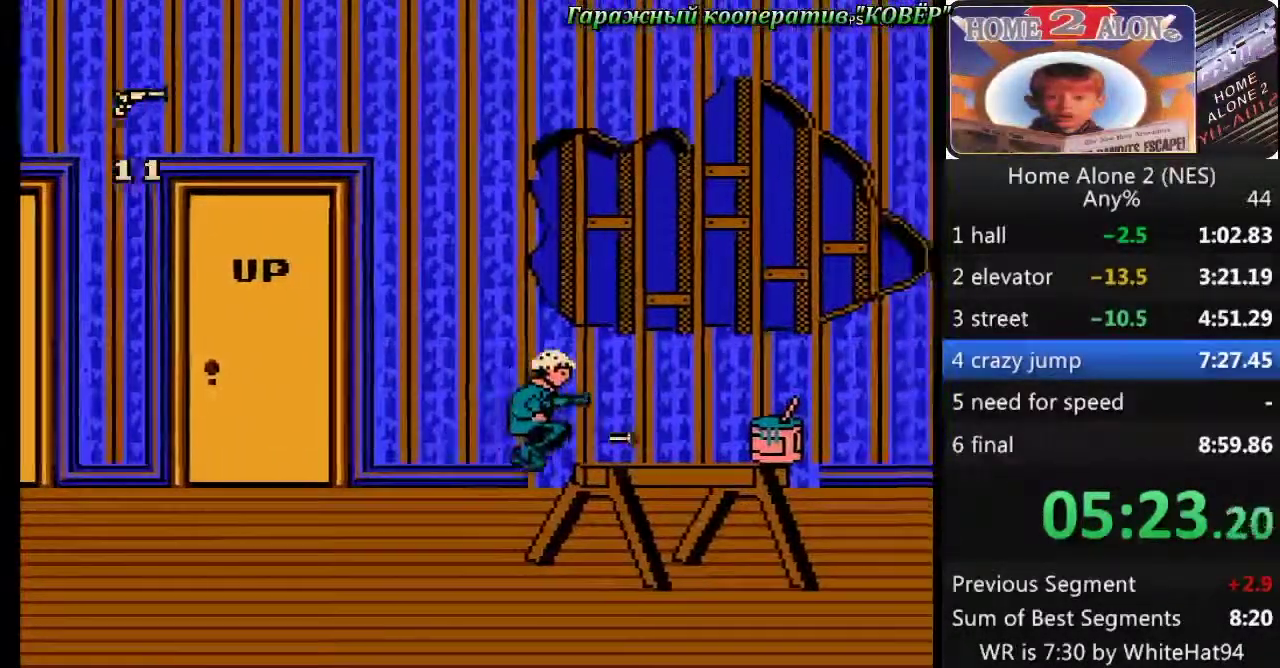
{"buttons": ["DPAD_RIGHT"], "events": []}
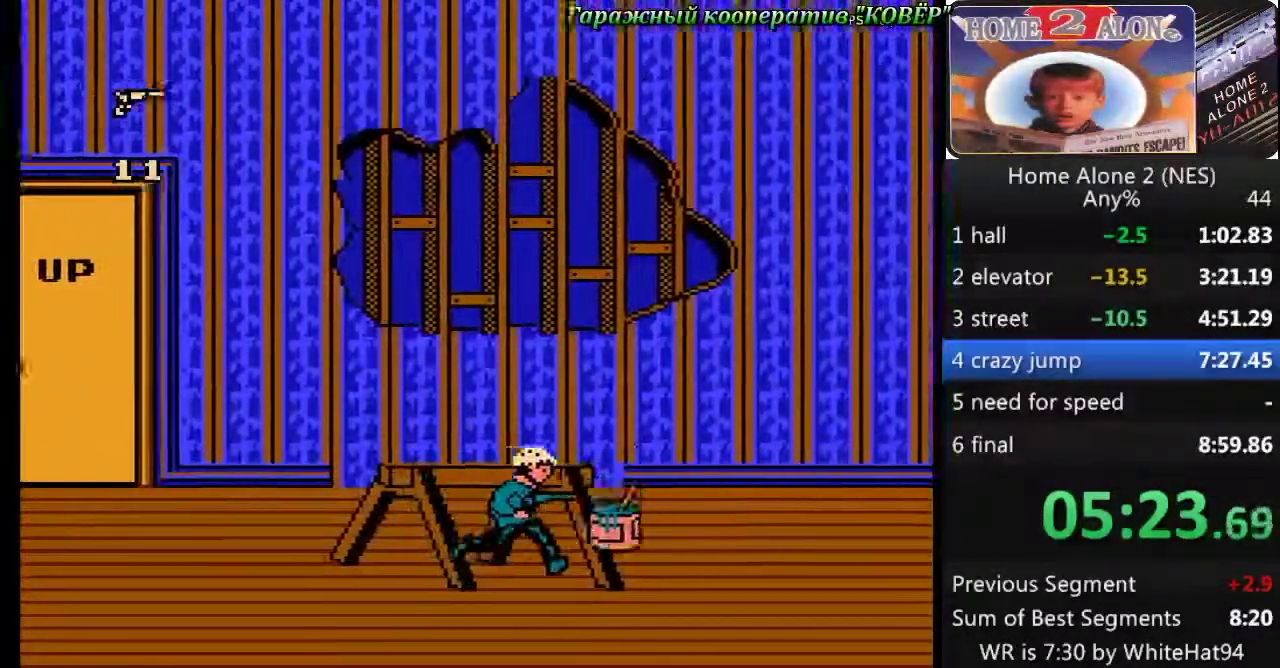
{"buttons": ["DPAD_RIGHT"], "events": []}
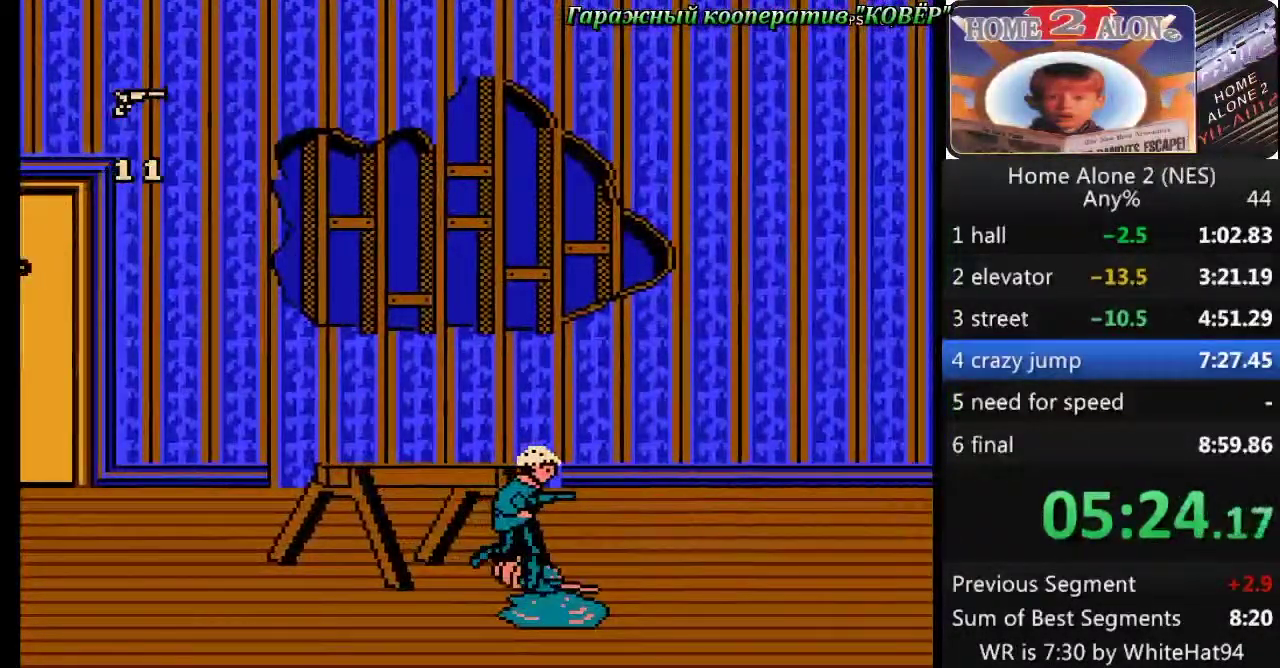
{"buttons": ["DPAD_RIGHT"], "events": []}
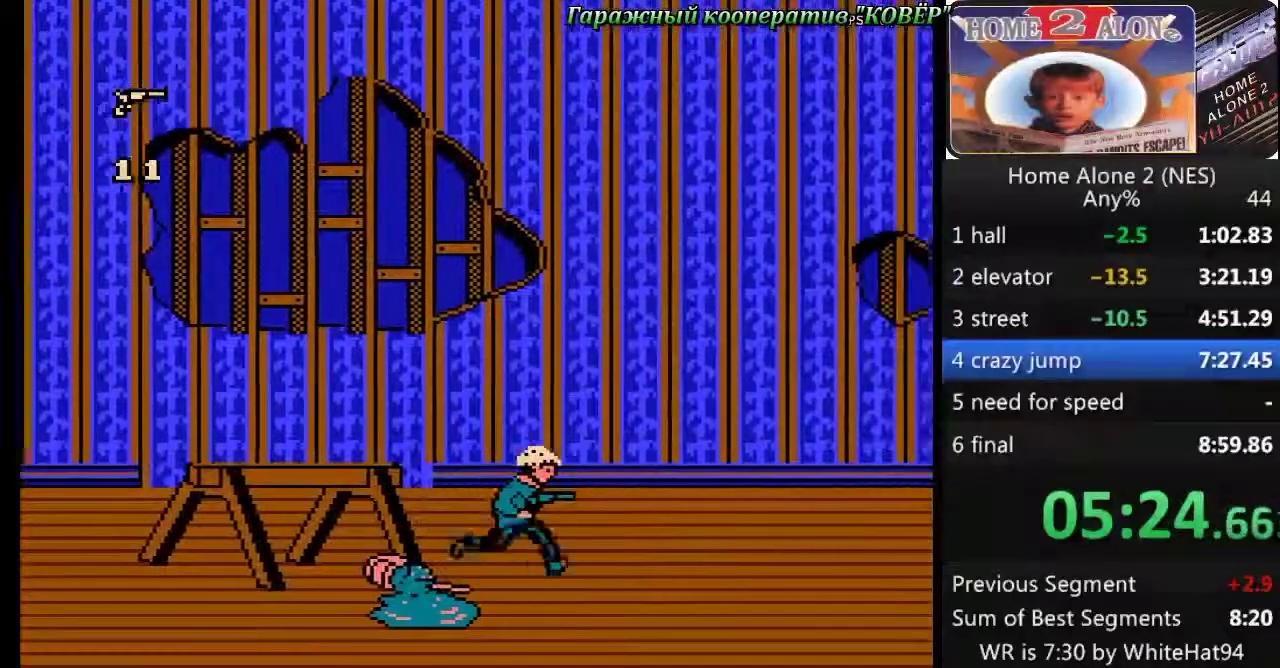
{"buttons": ["DPAD_RIGHT"], "events": []}